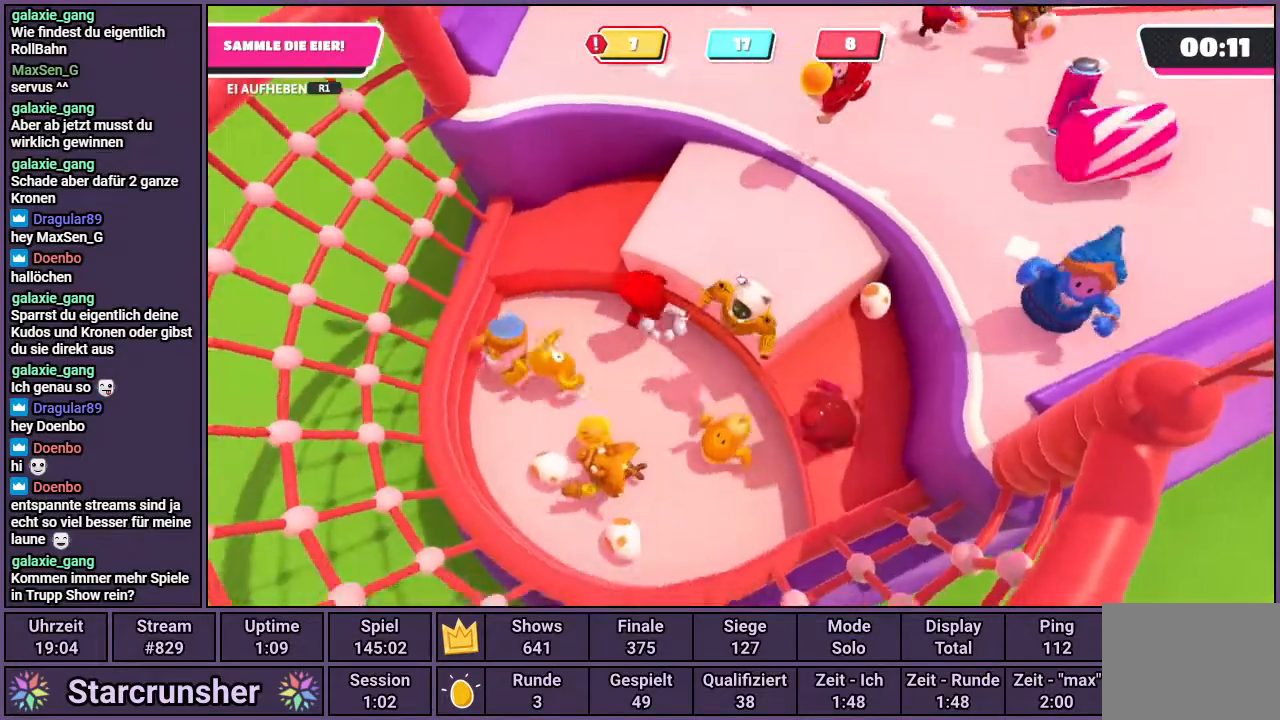
Gameplay with a controller (PlayStation layout); each line is a JSON object with the inputs held at the frame after it. "events" lists button and stick changes between this image and that frame as [ms after this image, input, new state], when the widget could be followed in between.
{"buttons": [], "left_stick": "down-left", "right_stick": "right", "events": []}
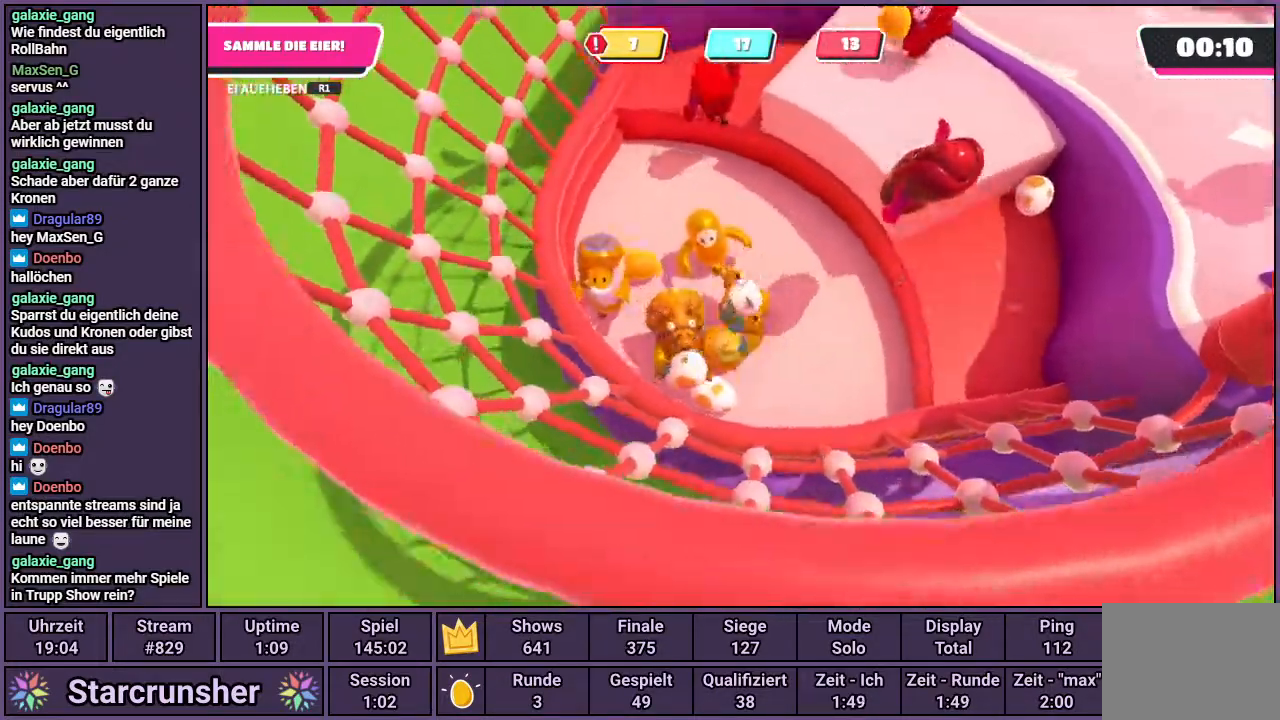
{"buttons": [], "left_stick": "up-left", "right_stick": "center", "events": [[33, "right_stick", "center"], [67, "left_stick", "down-right"], [333, "left_stick", "up-right"], [383, "left_stick", "up"], [483, "left_stick", "up-left"]]}
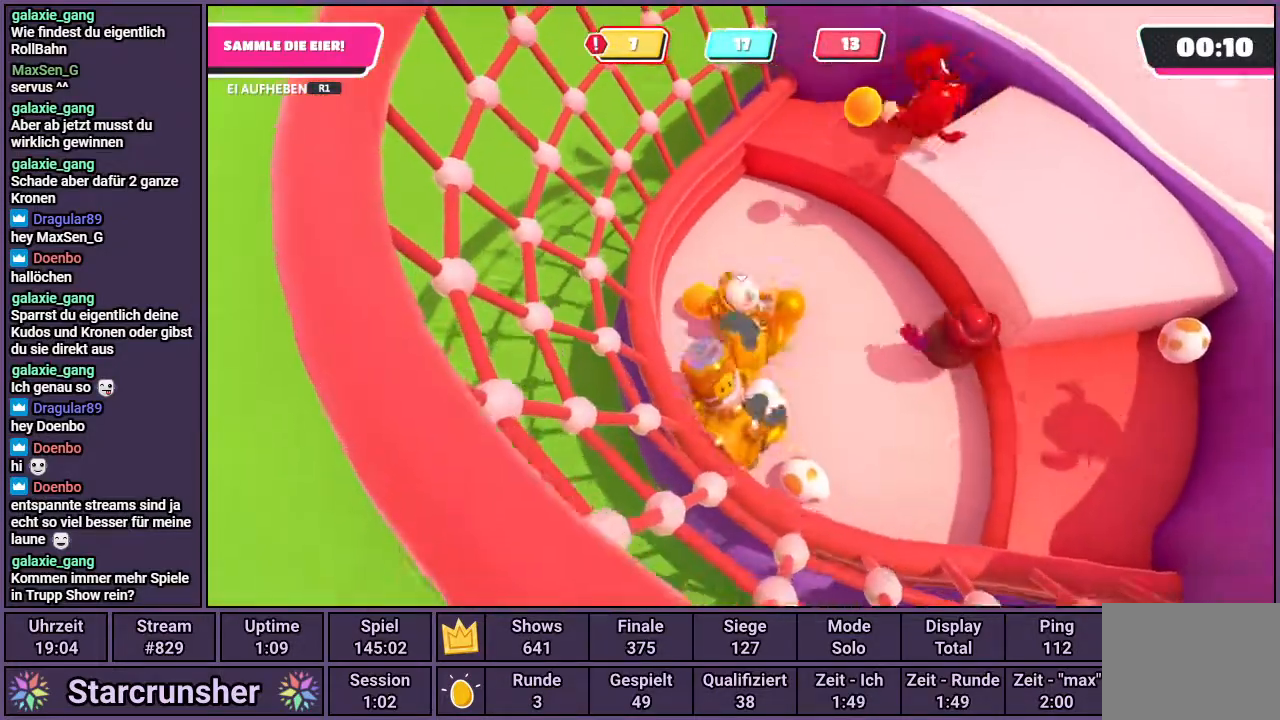
{"buttons": ["R1"], "left_stick": "right", "right_stick": "center", "events": [[50, "R1", "down"], [117, "left_stick", "left"], [333, "left_stick", "right"]]}
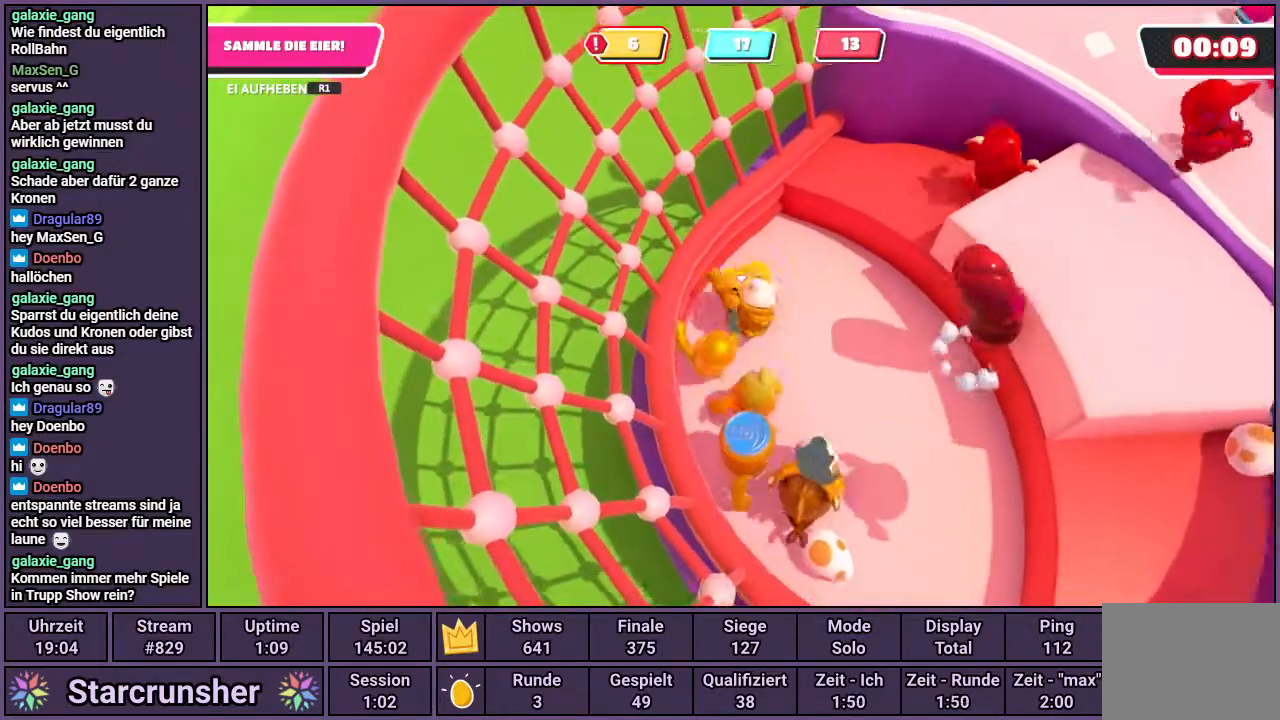
{"buttons": ["SQUARE", "R1"], "left_stick": "up", "right_stick": "center", "events": [[133, "left_stick", "up"], [300, "CROSS", "down"], [383, "SQUARE", "down"], [450, "CROSS", "up"]]}
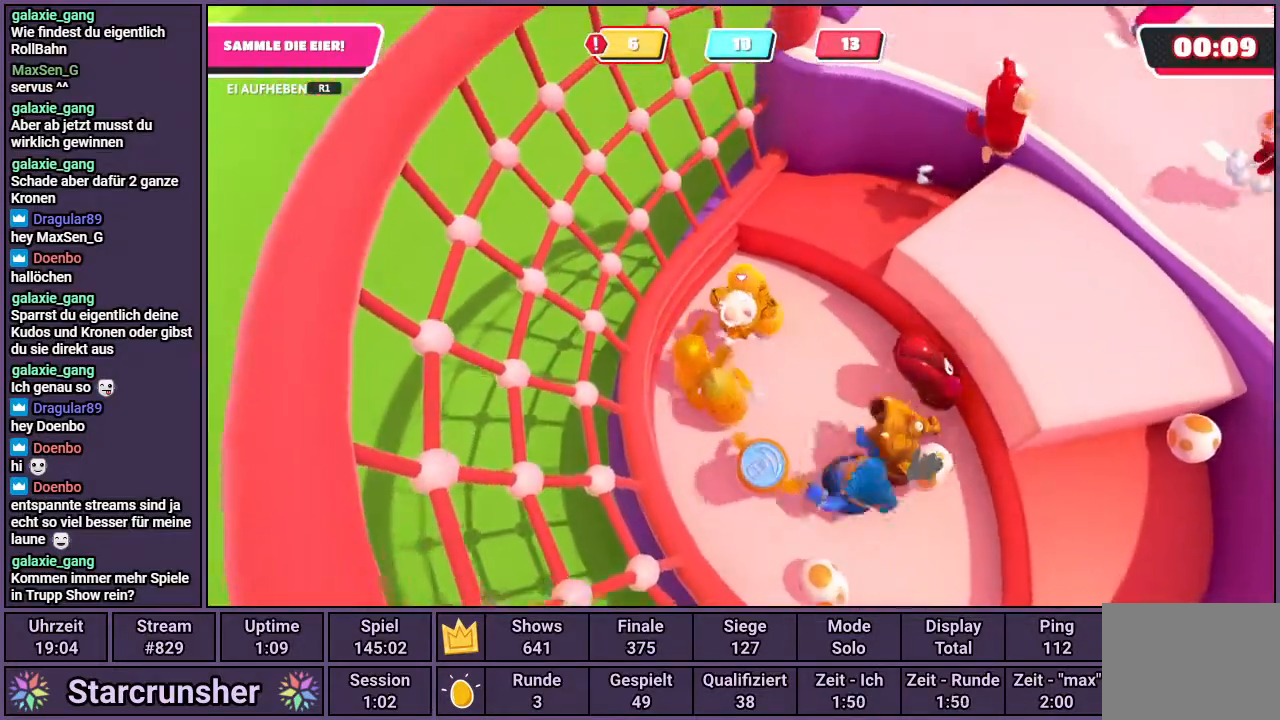
{"buttons": [], "left_stick": "center", "right_stick": "center", "events": [[17, "SQUARE", "up"], [33, "R1", "up"], [217, "left_stick", "center"]]}
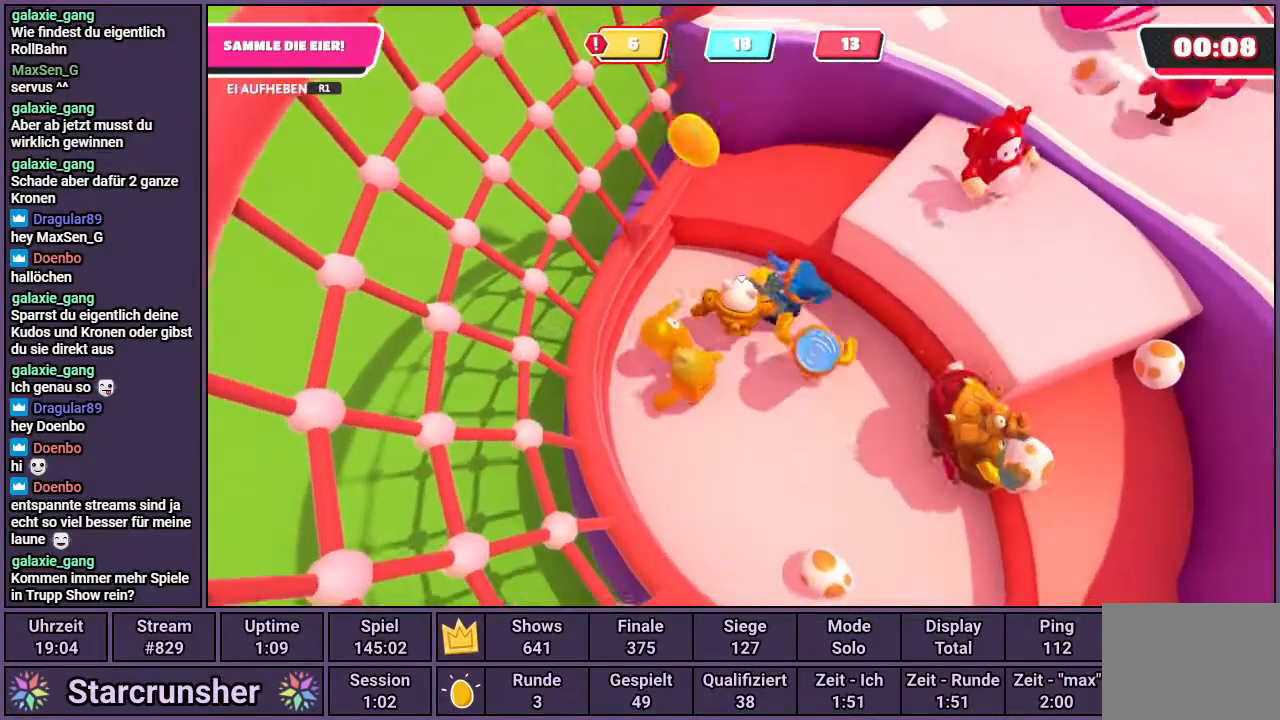
{"buttons": [], "left_stick": "up-right", "right_stick": "center", "events": [[17, "left_stick", "up-left"], [83, "R1", "down"], [400, "R1", "up"], [400, "left_stick", "up-right"]]}
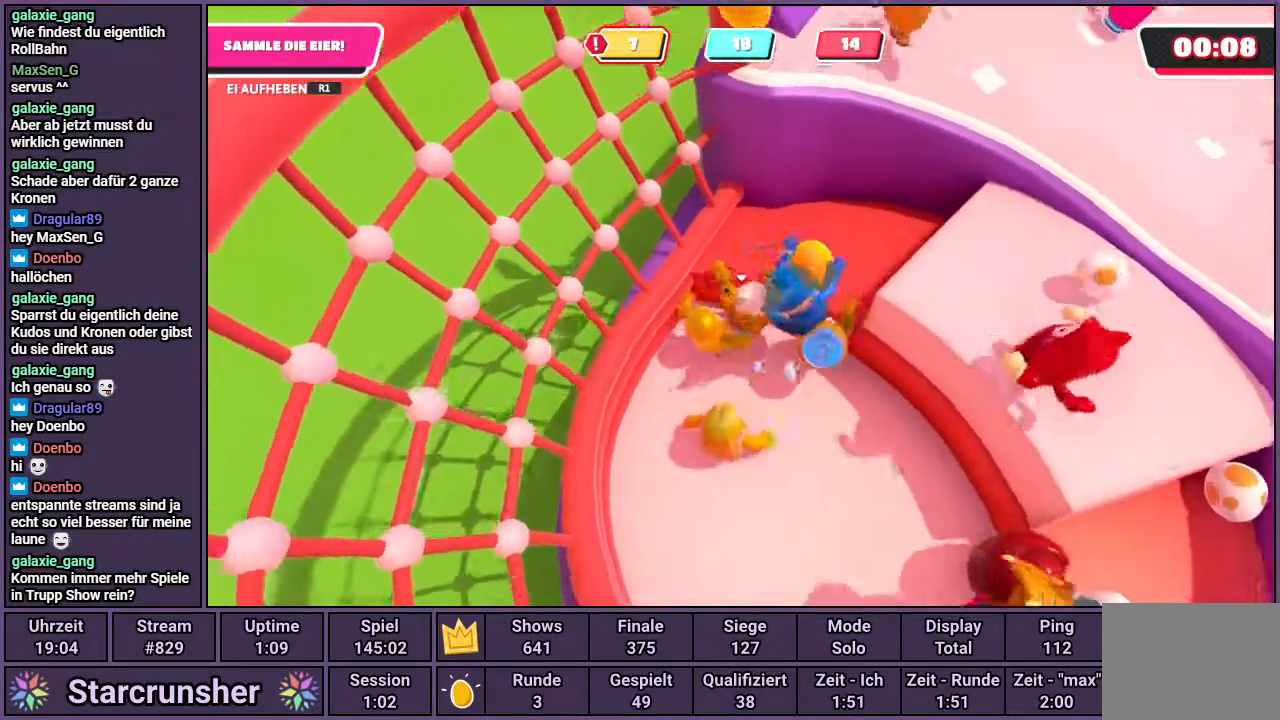
{"buttons": [], "left_stick": "up", "right_stick": "center", "events": [[17, "CROSS", "down"], [117, "CROSS", "up"], [317, "left_stick", "up"]]}
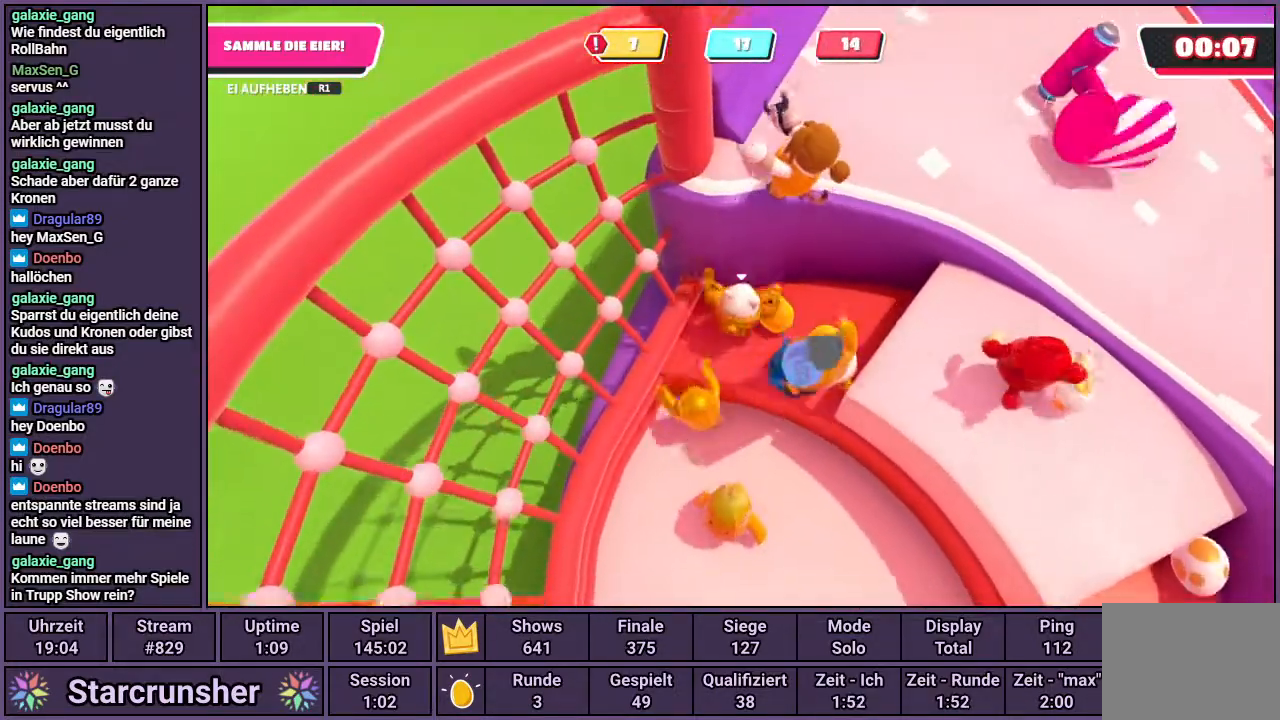
{"buttons": ["R1"], "left_stick": "down-left", "right_stick": "center", "events": [[50, "R1", "down"], [83, "left_stick", "right"], [150, "left_stick", "down-right"], [400, "left_stick", "down-left"]]}
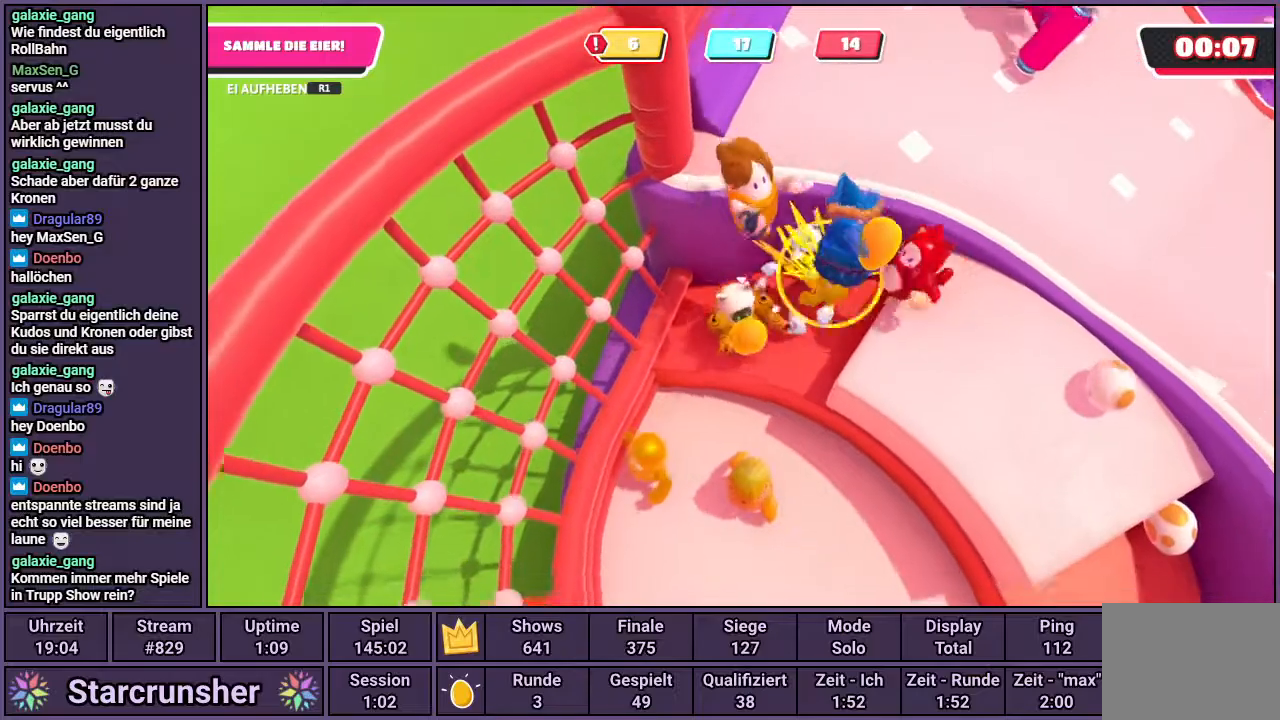
{"buttons": ["R1"], "left_stick": "down-right", "right_stick": "center", "events": [[200, "left_stick", "left"], [333, "left_stick", "down-left"], [500, "left_stick", "down-right"]]}
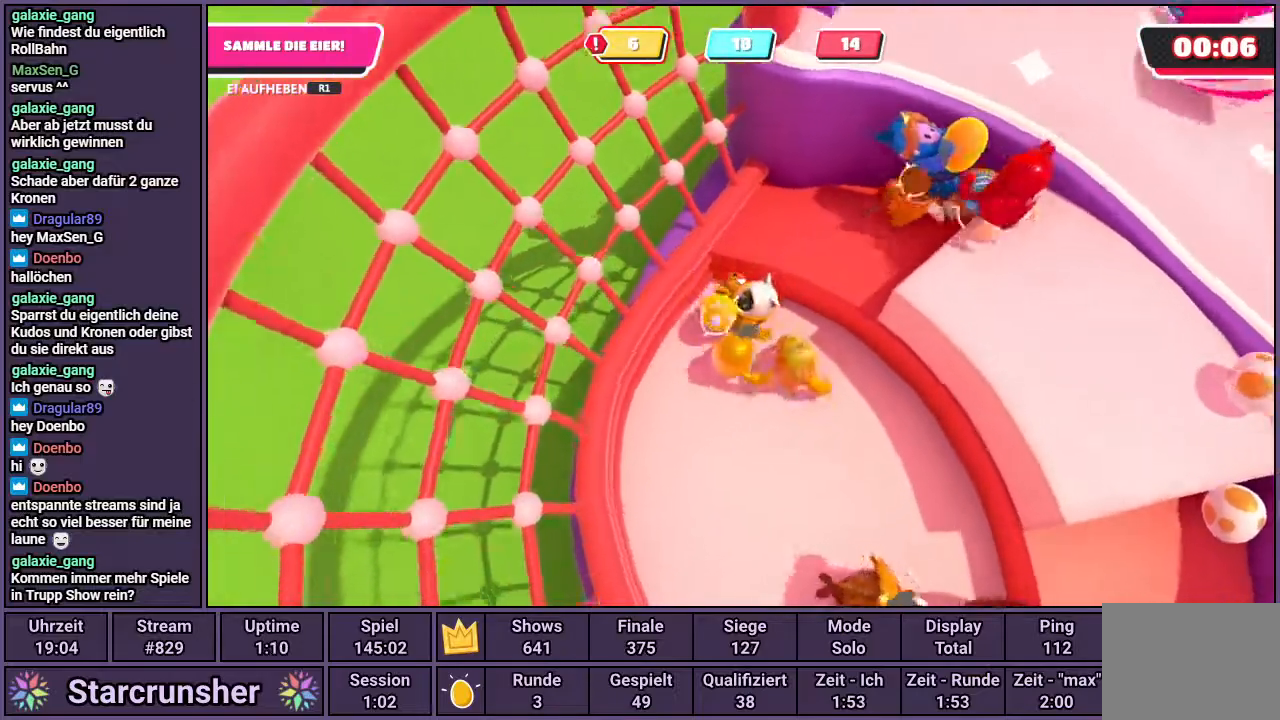
{"buttons": [], "left_stick": "up-right", "right_stick": "center", "events": [[167, "CROSS", "down"], [167, "left_stick", "up-right"], [283, "SQUARE", "down"], [350, "CROSS", "up"], [400, "R1", "up"], [400, "SQUARE", "up"]]}
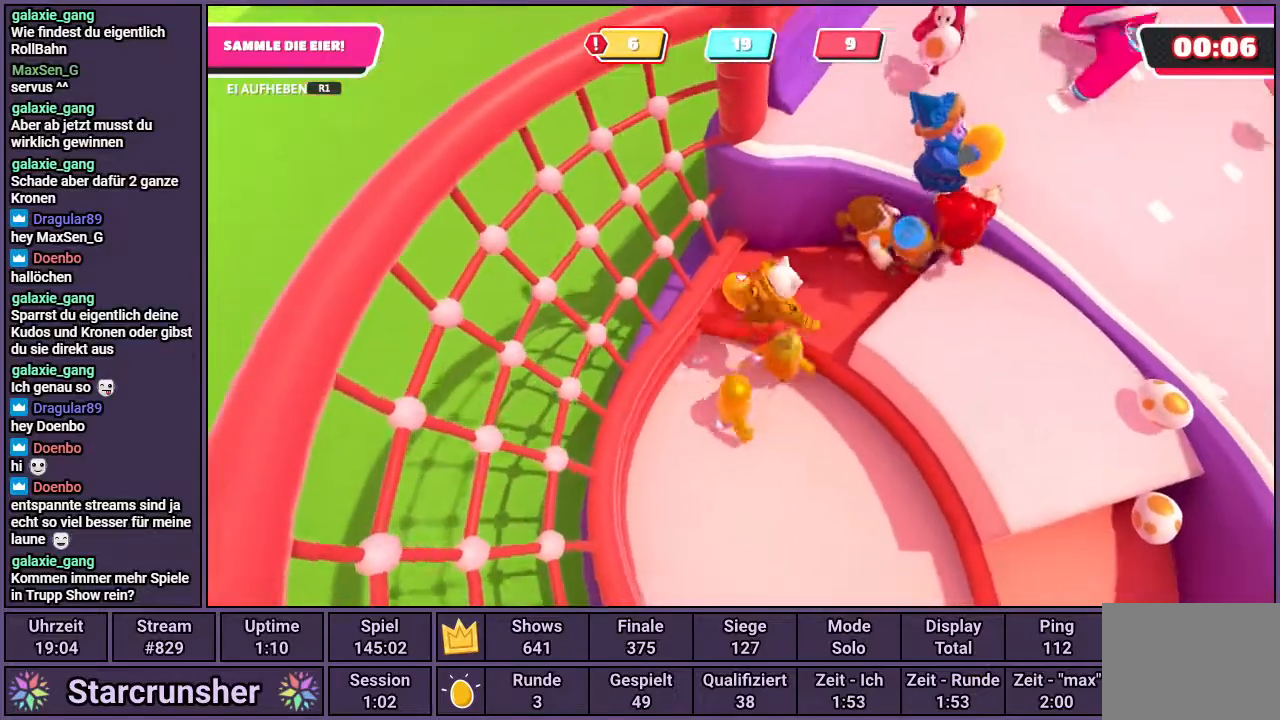
{"buttons": [], "left_stick": "center", "right_stick": "center", "events": [[117, "left_stick", "center"]]}
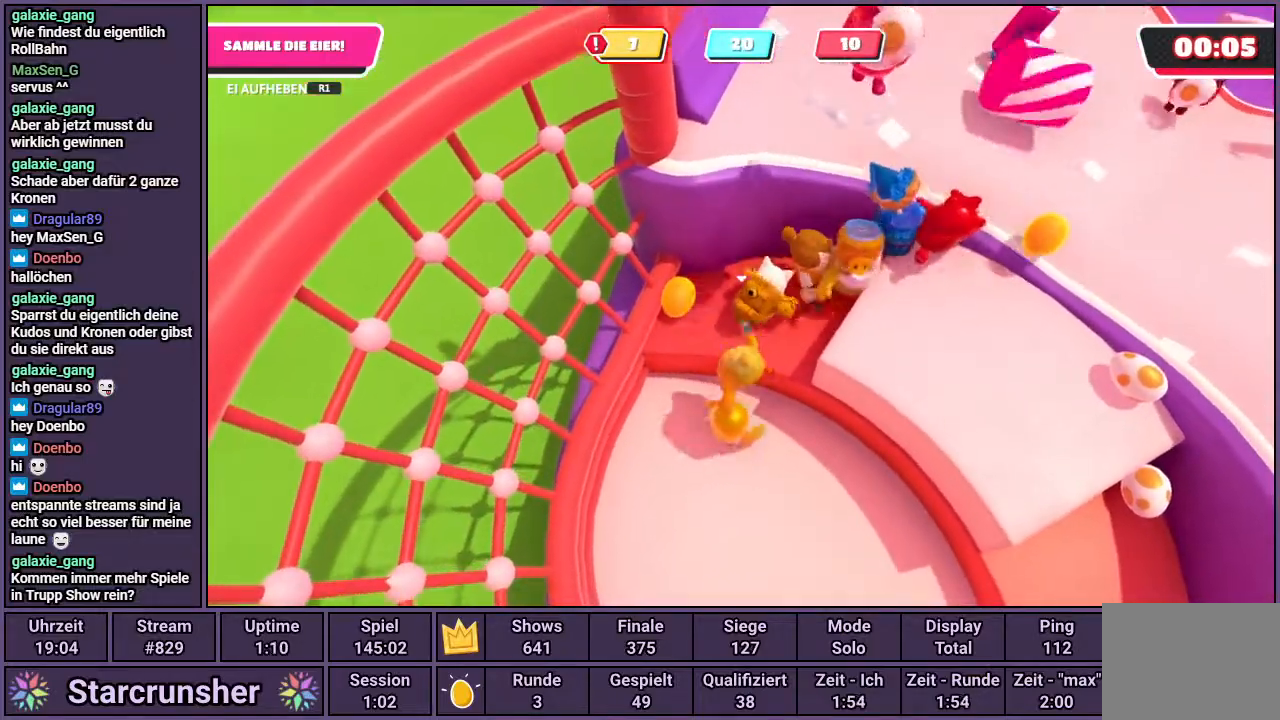
{"buttons": ["R1"], "left_stick": "up-left", "right_stick": "center", "events": [[183, "left_stick", "down-left"], [217, "right_stick", "up-left"], [300, "left_stick", "up-left"], [300, "right_stick", "center"], [383, "R1", "down"]]}
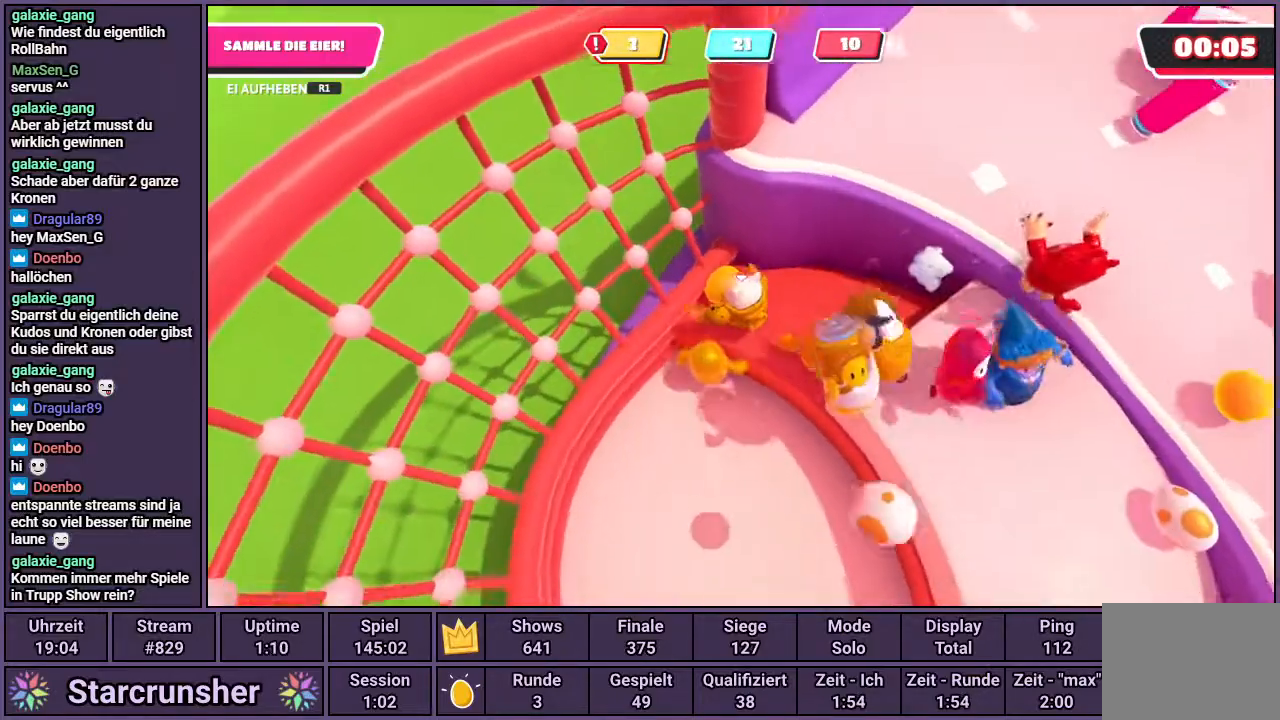
{"buttons": ["R1"], "left_stick": "up-right", "right_stick": "center", "events": [[150, "left_stick", "down-left"], [250, "left_stick", "down-right"], [350, "left_stick", "right"], [500, "left_stick", "up-right"]]}
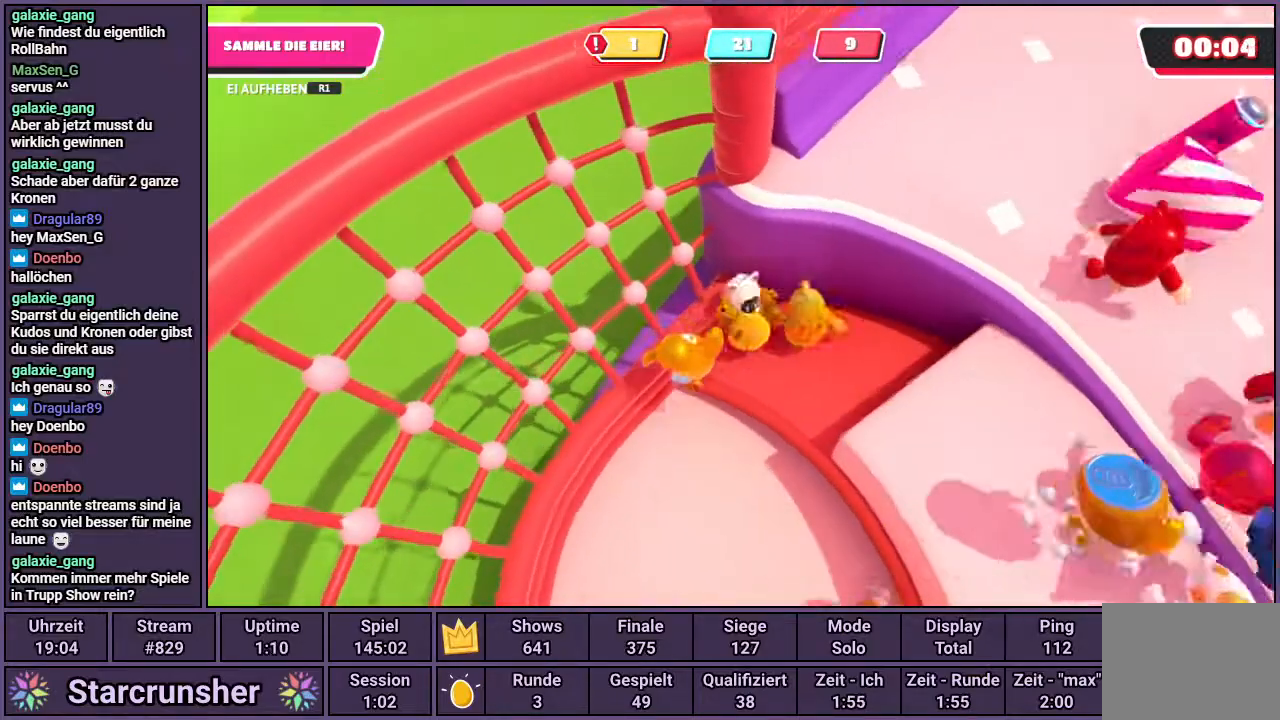
{"buttons": [], "left_stick": "up-right", "right_stick": "center", "events": [[83, "CROSS", "down"], [300, "SQUARE", "down"], [350, "CROSS", "up"], [400, "SQUARE", "up"], [450, "R1", "up"]]}
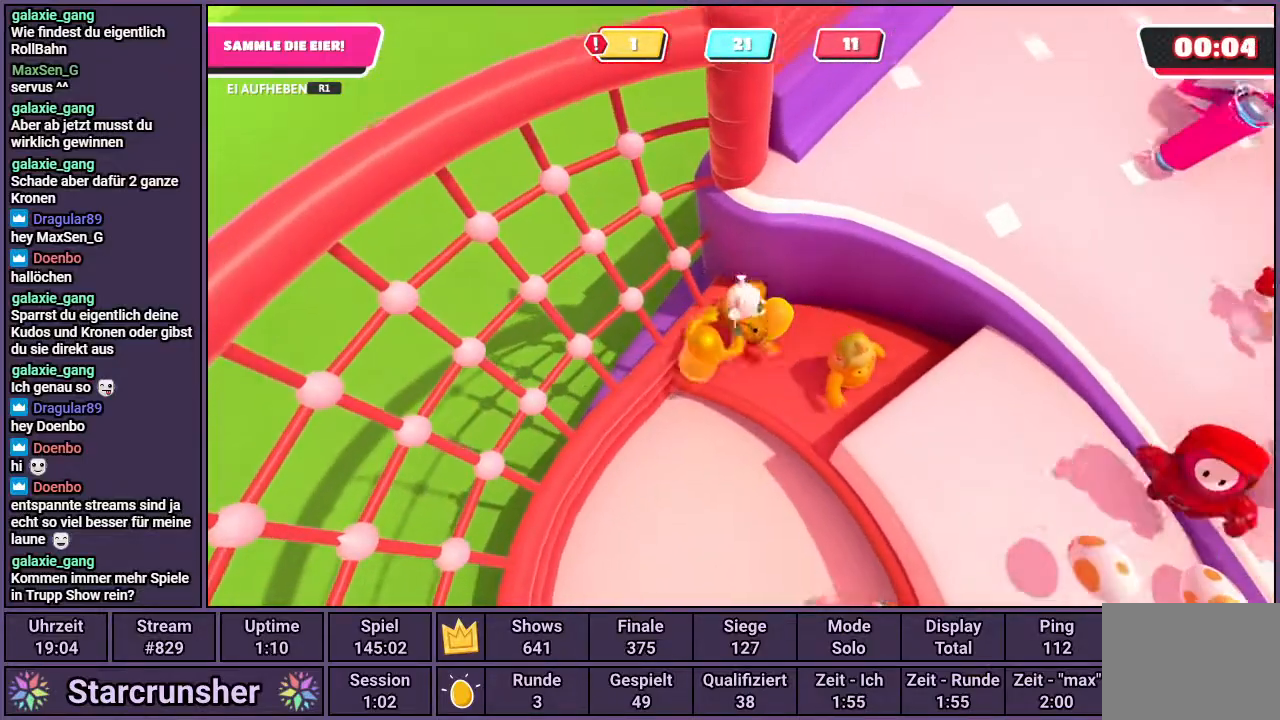
{"buttons": ["R1"], "left_stick": "up-right", "right_stick": "center", "events": [[167, "left_stick", "right"], [300, "R1", "down"], [450, "left_stick", "up-right"]]}
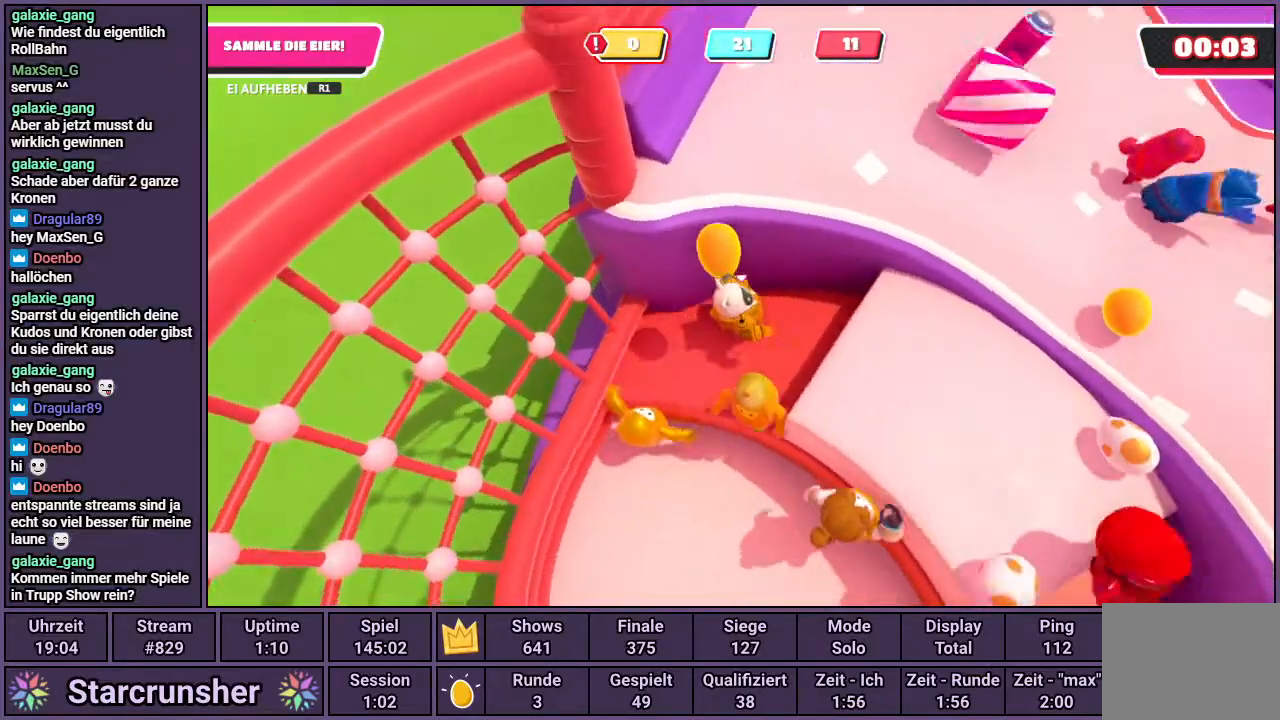
{"buttons": ["R1"], "left_stick": "down-left", "right_stick": "center", "events": [[133, "left_stick", "up-left"], [200, "left_stick", "down-left"]]}
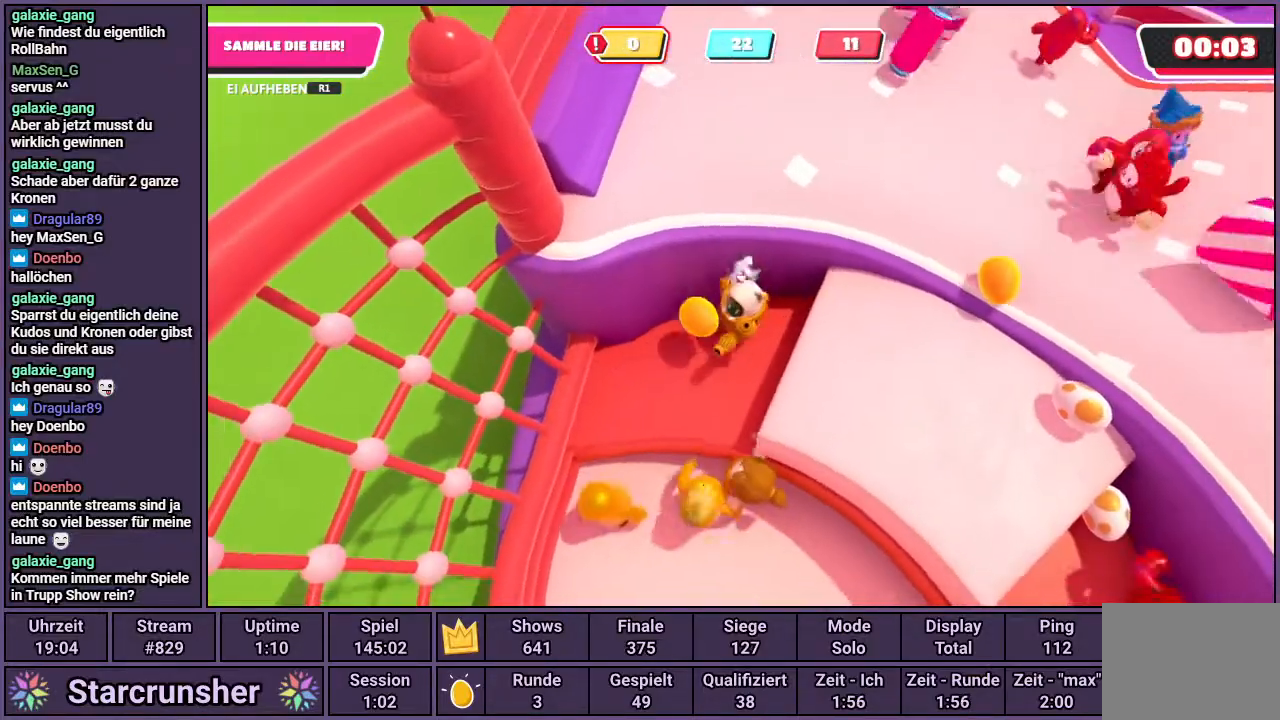
{"buttons": ["CROSS", "R1"], "left_stick": "up", "right_stick": "center", "events": [[150, "left_stick", "down-right"], [300, "left_stick", "up-right"], [367, "left_stick", "up"], [383, "CROSS", "down"]]}
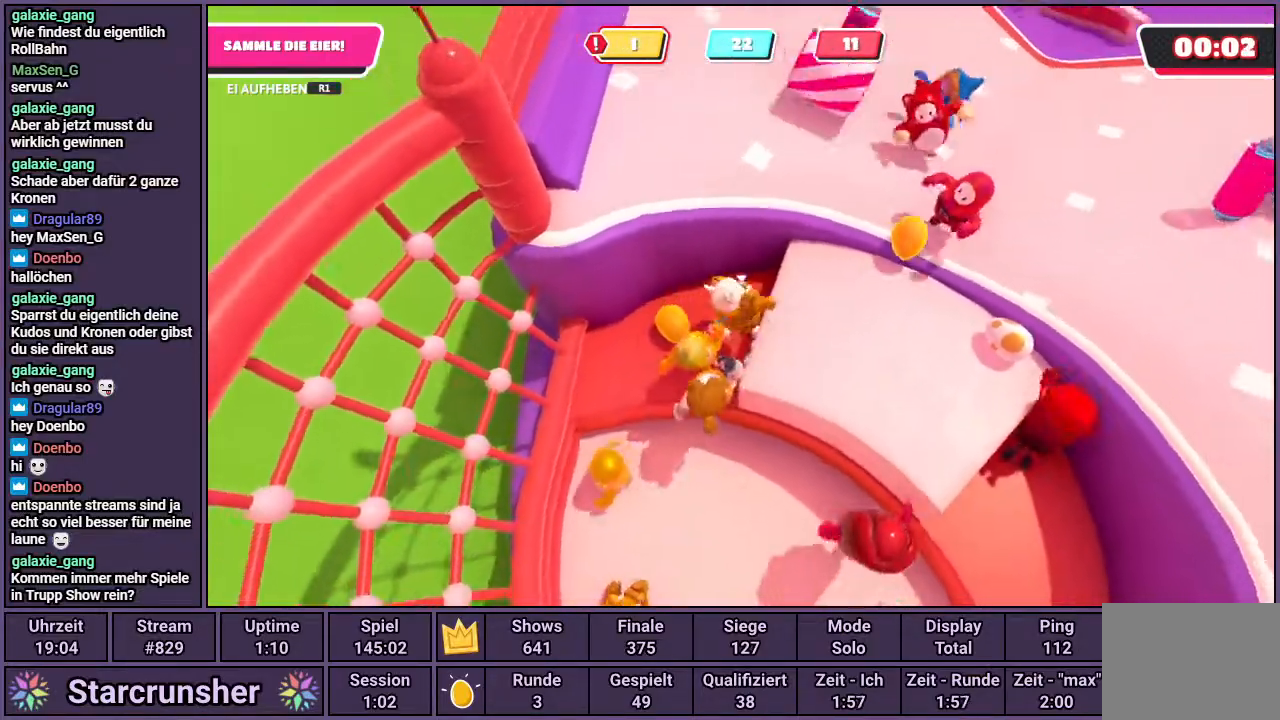
{"buttons": [], "left_stick": "center", "right_stick": "center", "events": [[50, "SQUARE", "down"], [117, "CROSS", "up"], [167, "R1", "up"], [167, "SQUARE", "up"], [250, "left_stick", "center"]]}
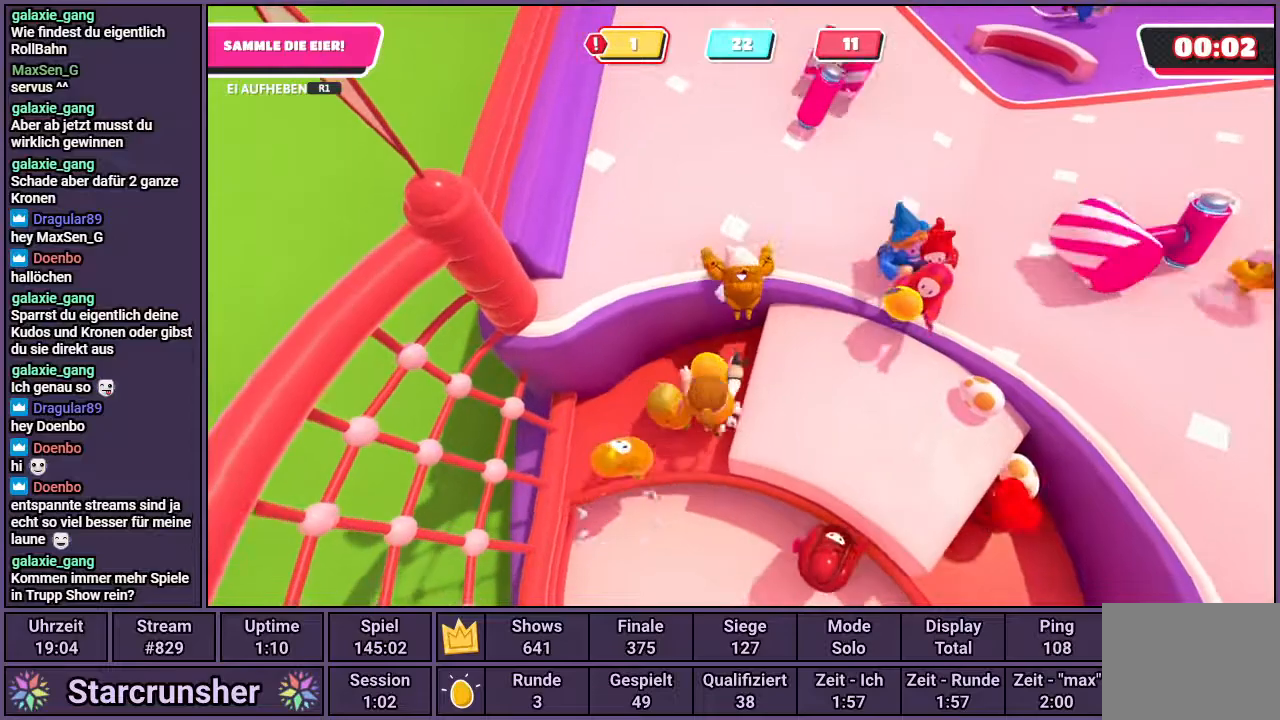
{"buttons": [], "left_stick": "down-right", "right_stick": "down", "events": [[383, "right_stick", "down"], [467, "left_stick", "down-right"]]}
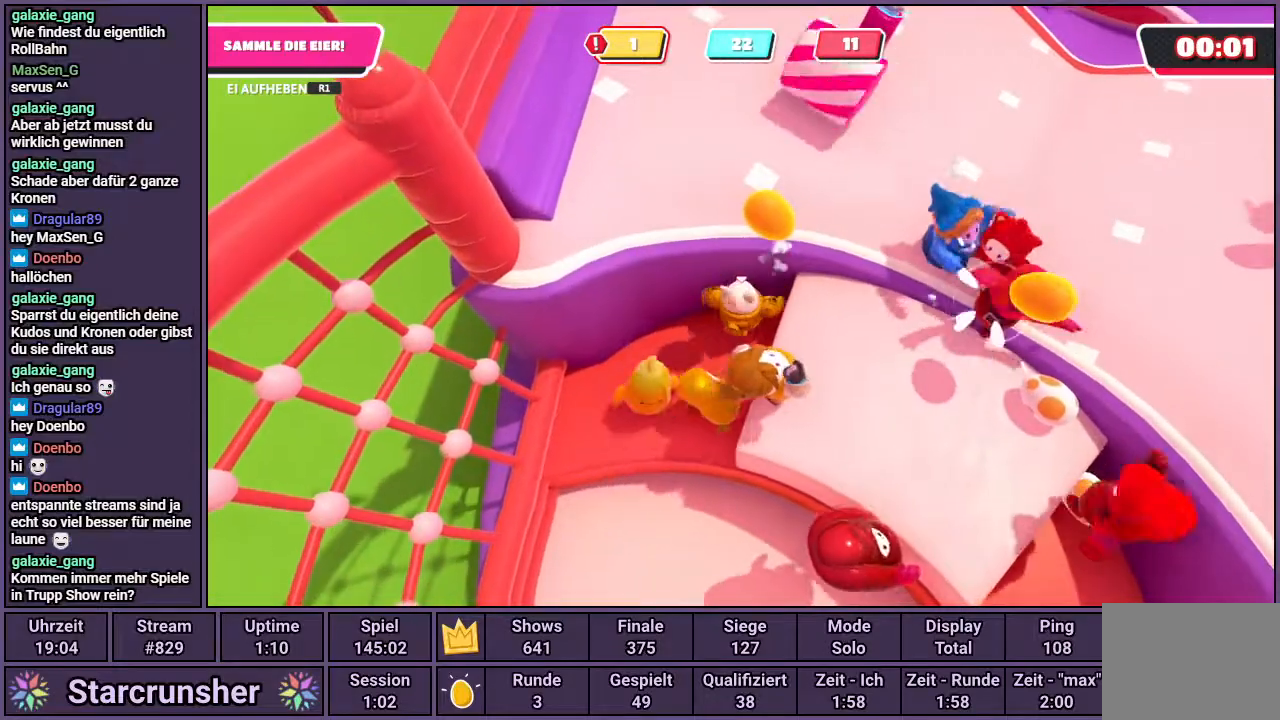
{"buttons": [], "left_stick": "left", "right_stick": "center", "events": [[17, "right_stick", "center"], [50, "left_stick", "down-left"], [500, "left_stick", "left"]]}
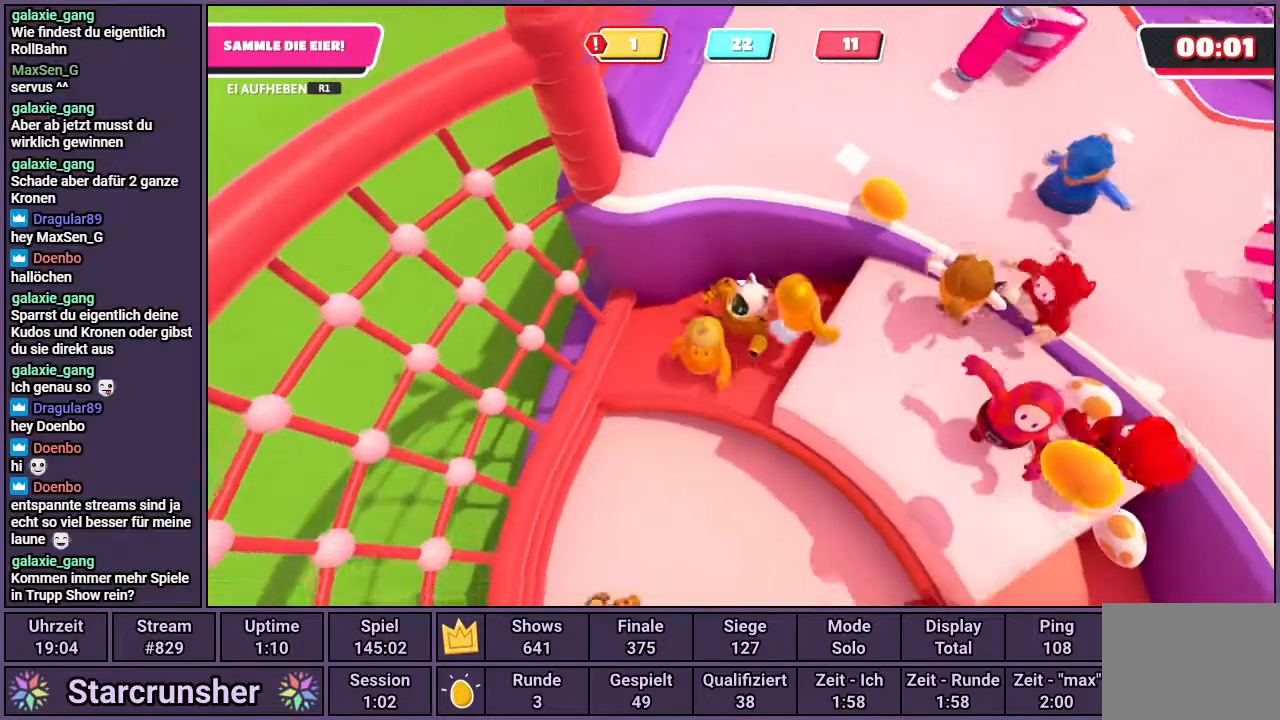
{"buttons": [], "left_stick": "down", "right_stick": "center", "events": [[83, "right_stick", "down-right"], [150, "left_stick", "up"], [367, "left_stick", "center"], [383, "right_stick", "center"], [450, "left_stick", "down"]]}
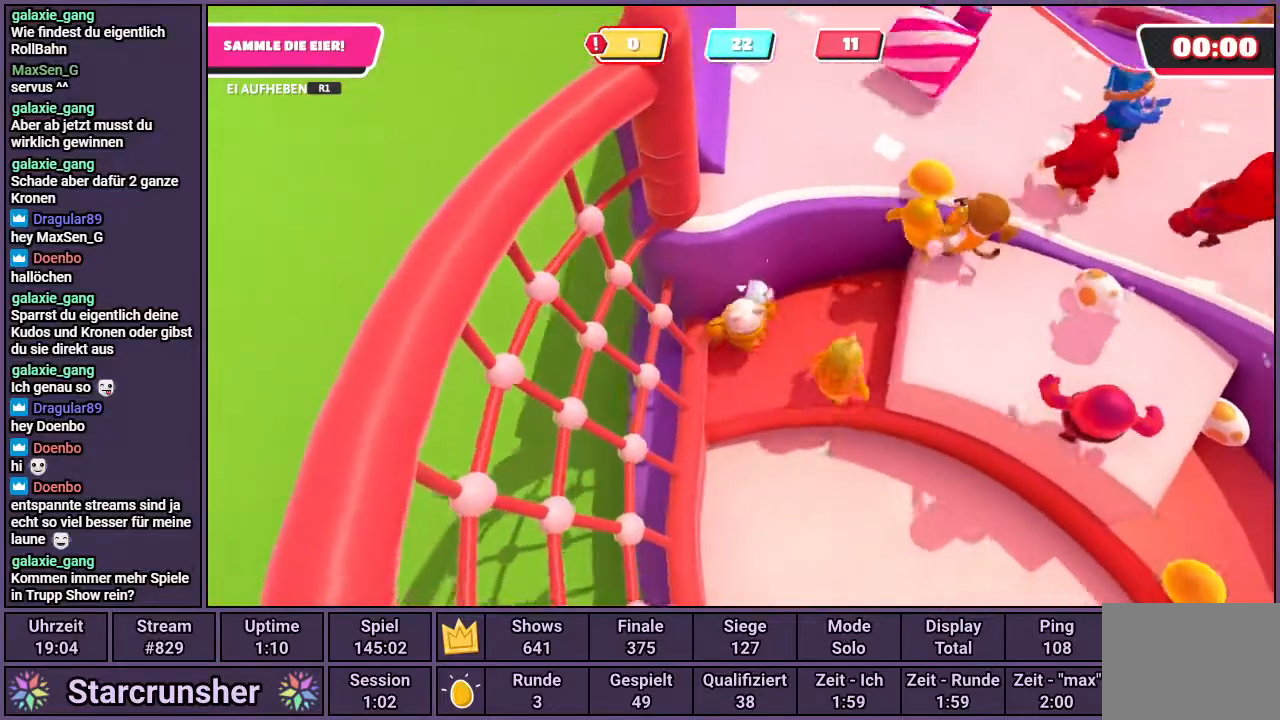
{"buttons": [], "left_stick": "center", "right_stick": "center", "events": [[167, "left_stick", "up-right"], [267, "left_stick", "center"]]}
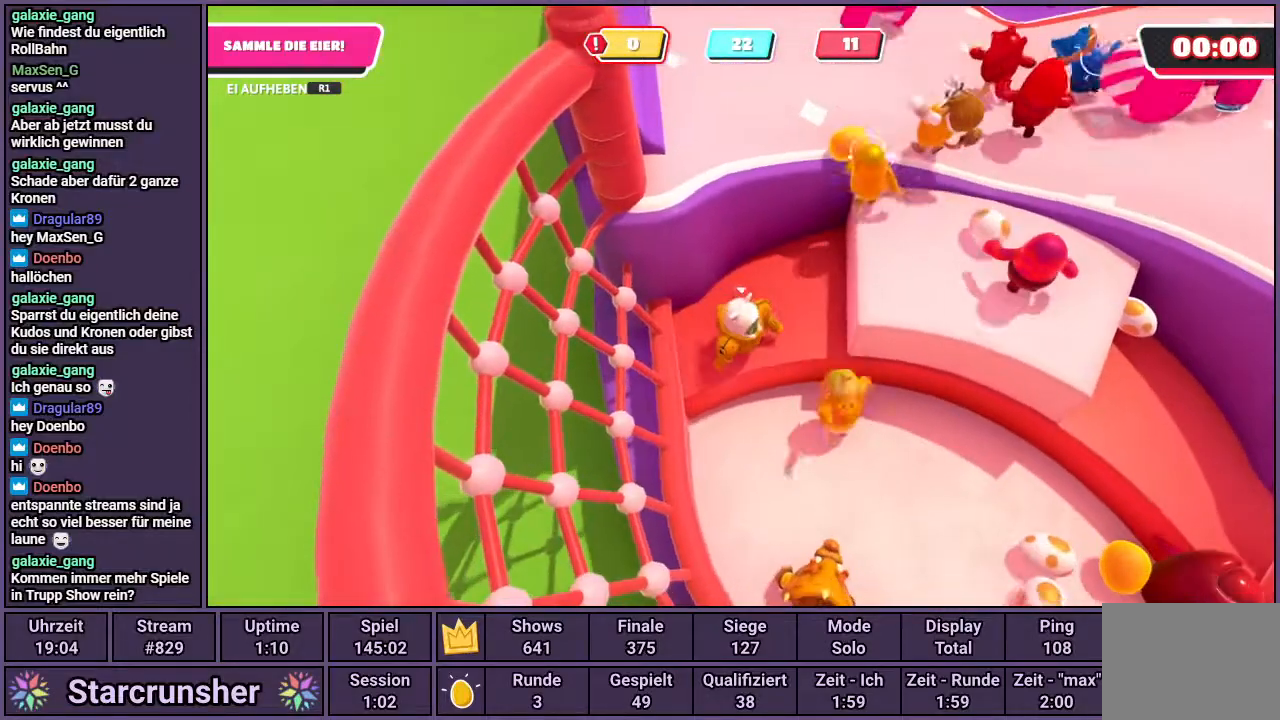
{"buttons": [], "left_stick": "center", "right_stick": "center", "events": []}